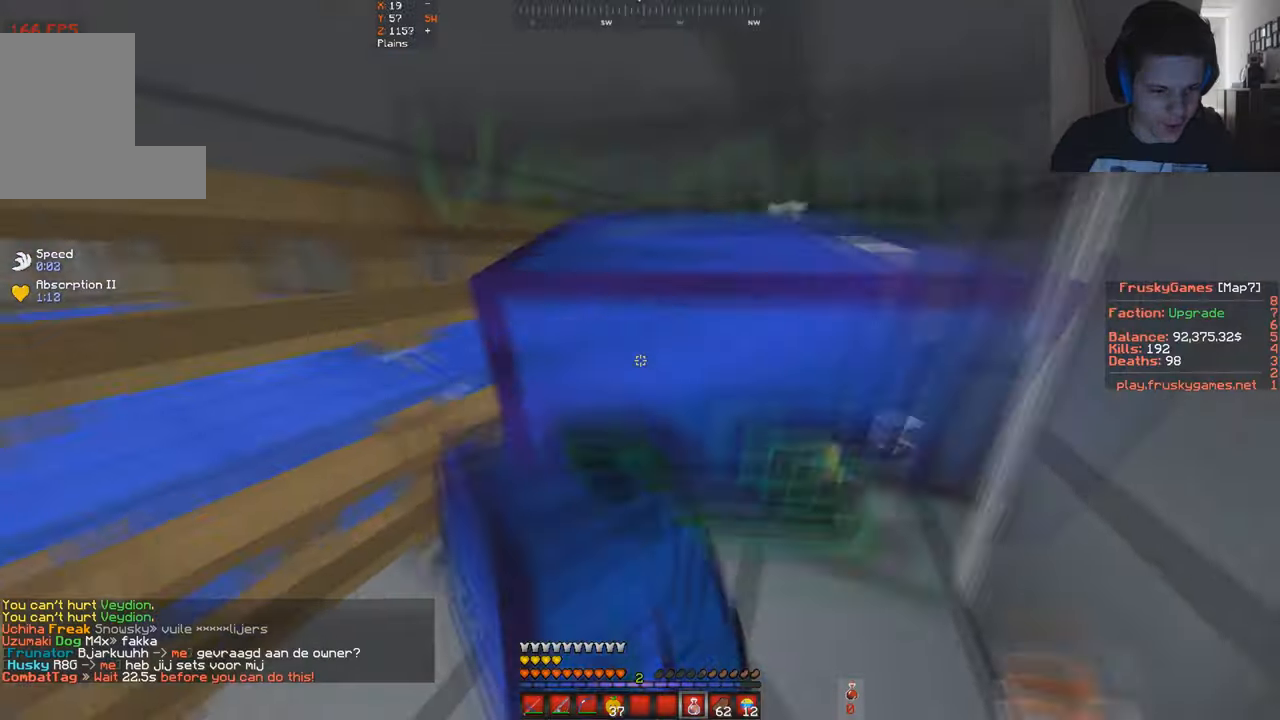
Gameplay with keyboard; each line is a JSON object with the keys held at the frame after it. "events" lists presses ("down") and releases ("up") of "a", "d", "s", "space" and "w" between this image and that frame as [ms after this image, input, new state], when the widget could be followed in between. No other keys are recorded. Mouse input is not recorded.
{"keys": [], "events": [[33, "d", "up"], [100, "d", "down"], [266, "d", "up"], [433, "w", "up"]]}
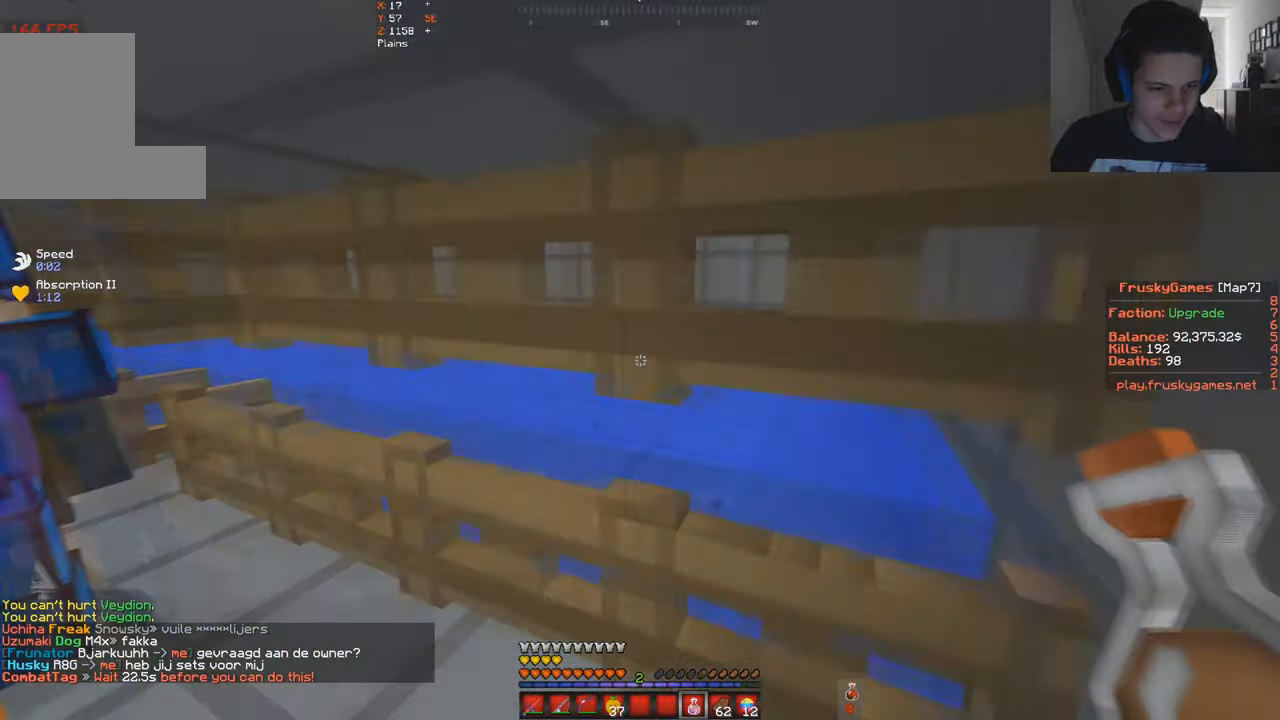
{"keys": [], "events": []}
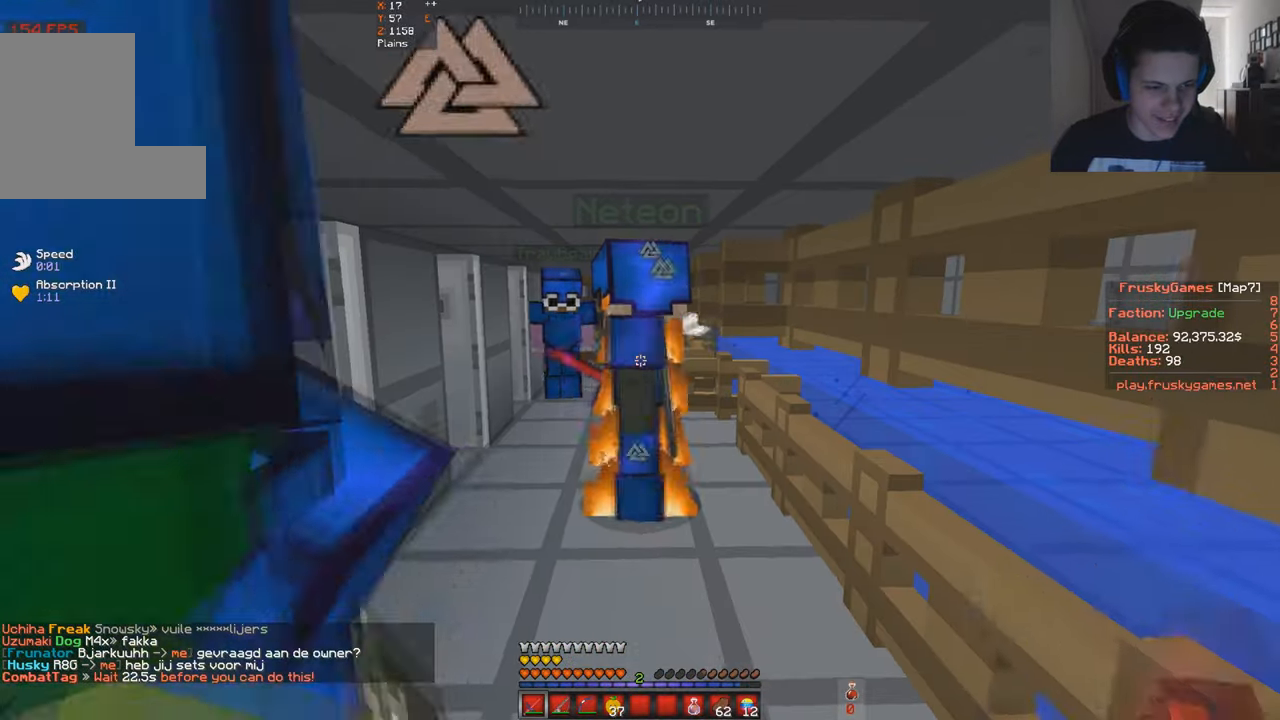
{"keys": ["a", "w"], "events": [[300, "w", "down"], [433, "a", "down"]]}
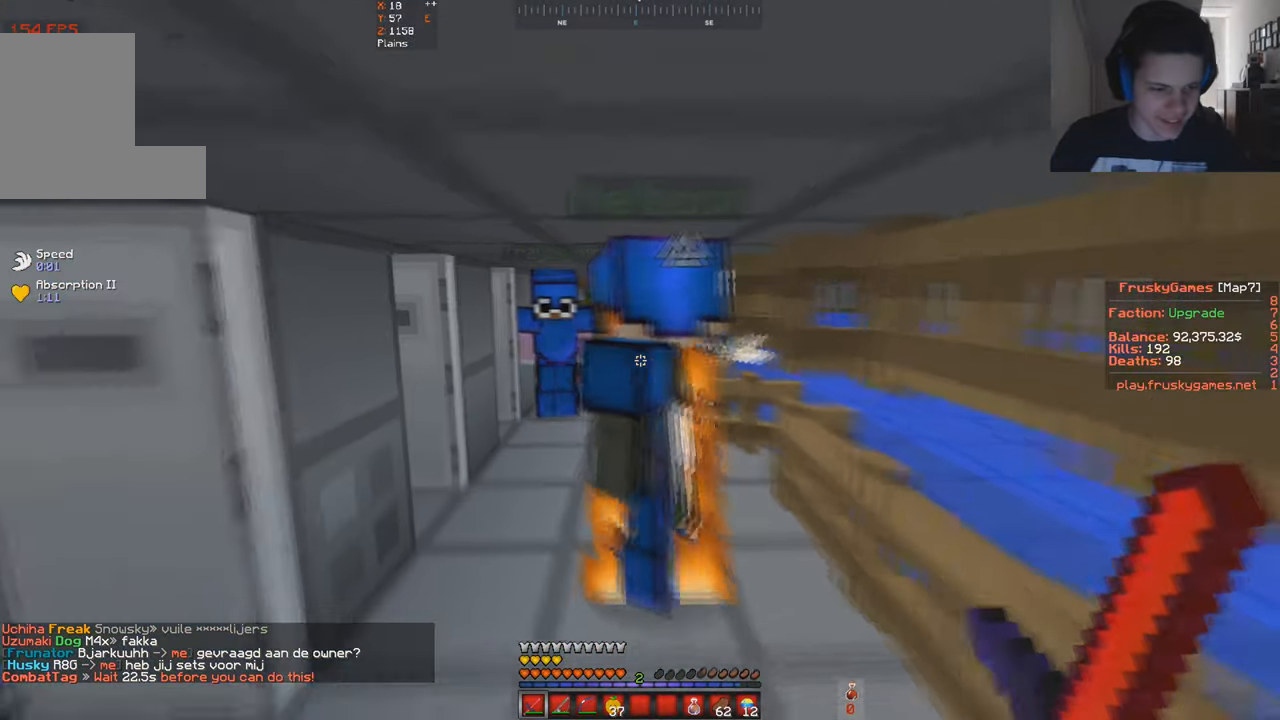
{"keys": [], "events": [[133, "a", "up"], [133, "w", "up"]]}
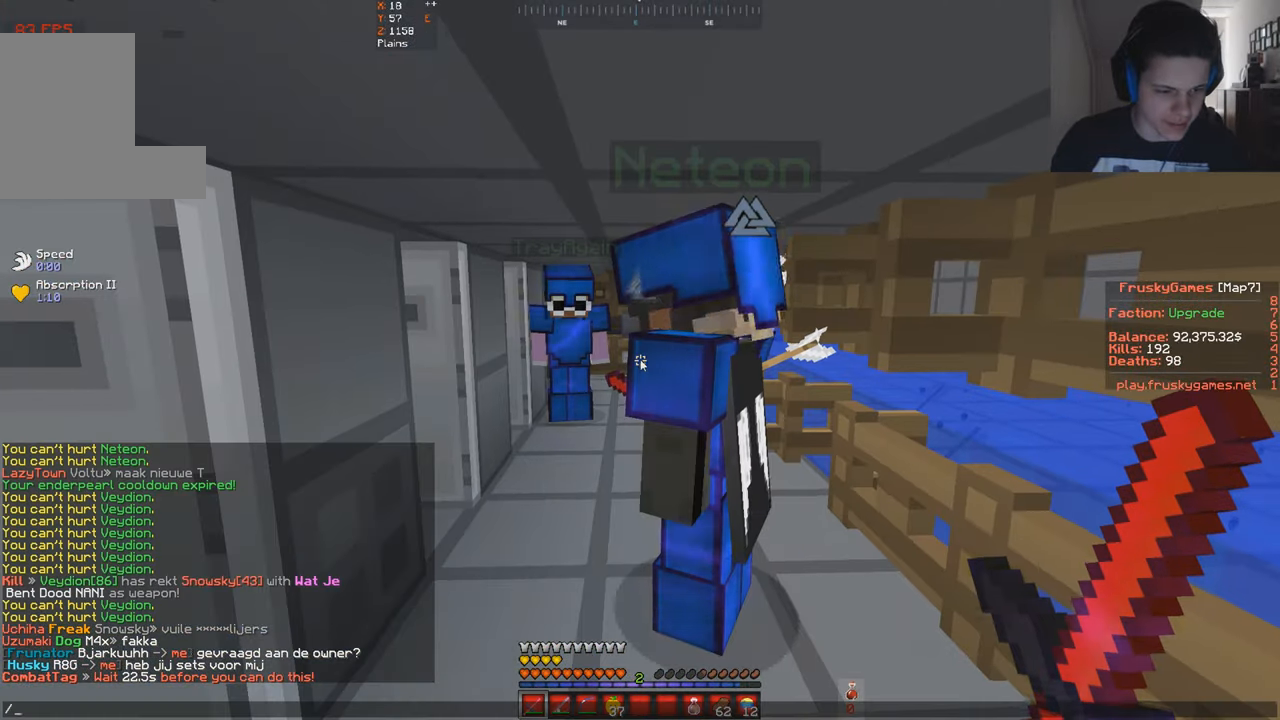
{"keys": [], "events": []}
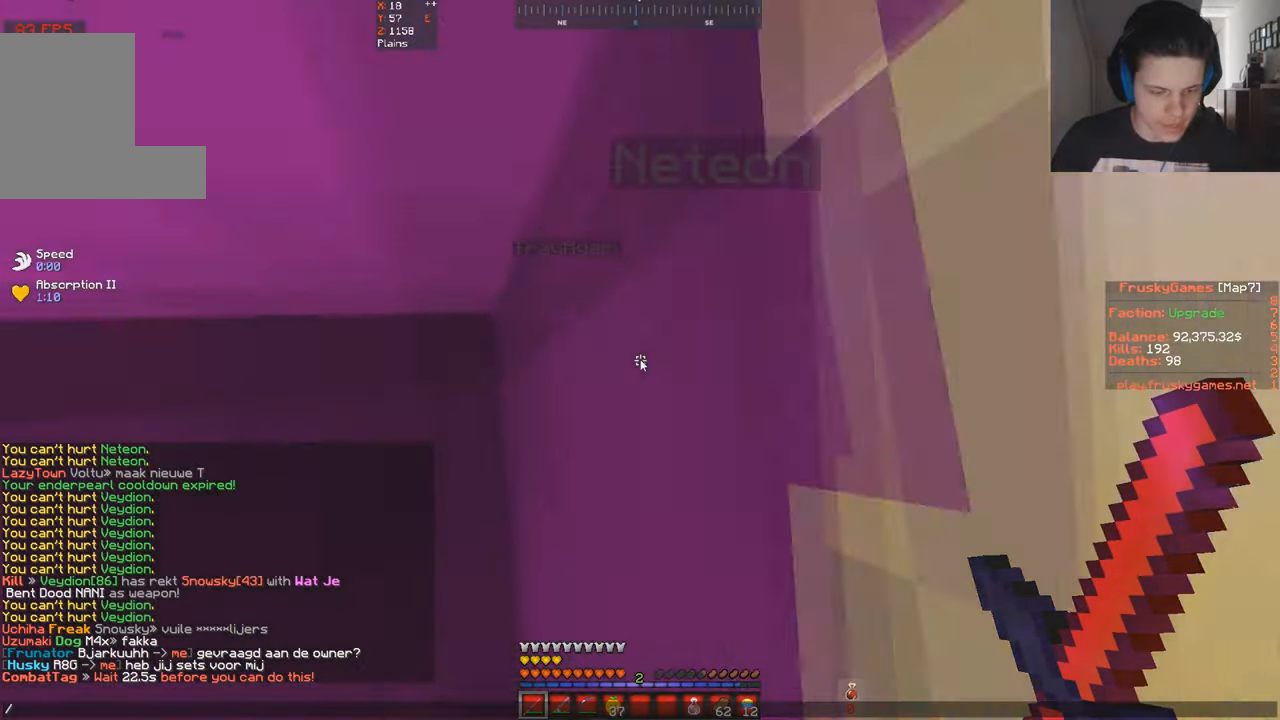
{"keys": [], "events": []}
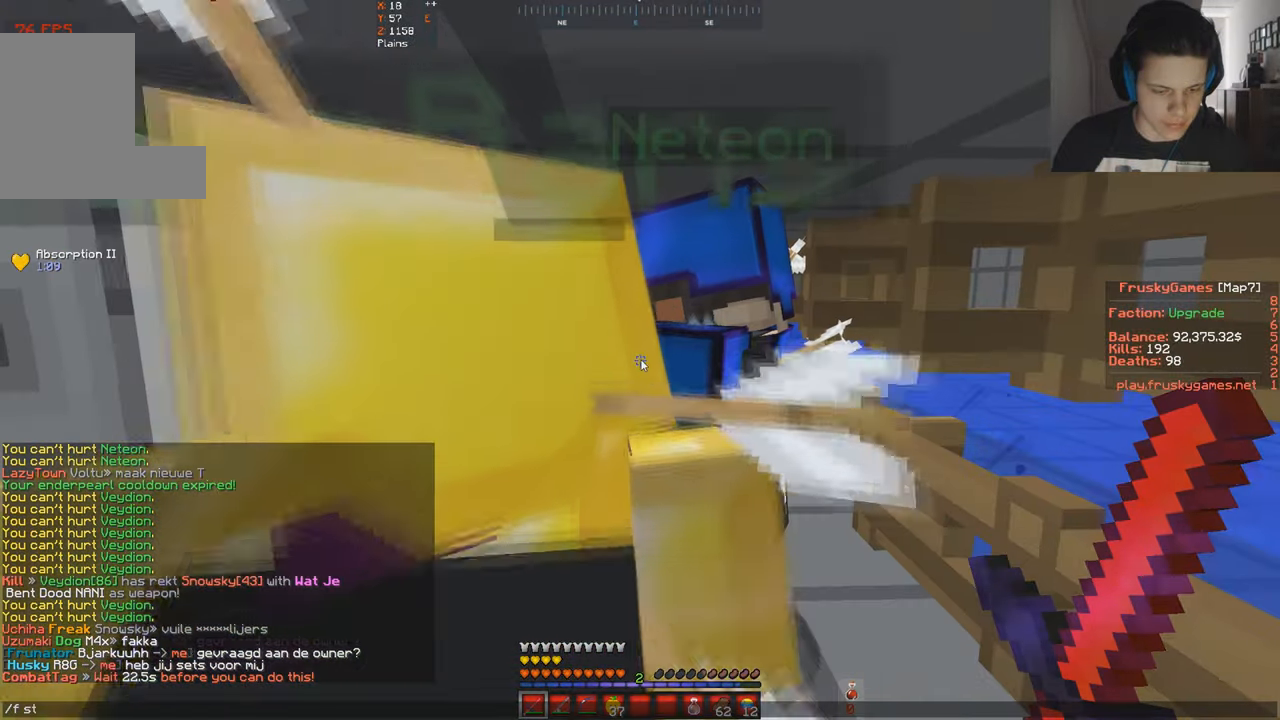
{"keys": [], "events": []}
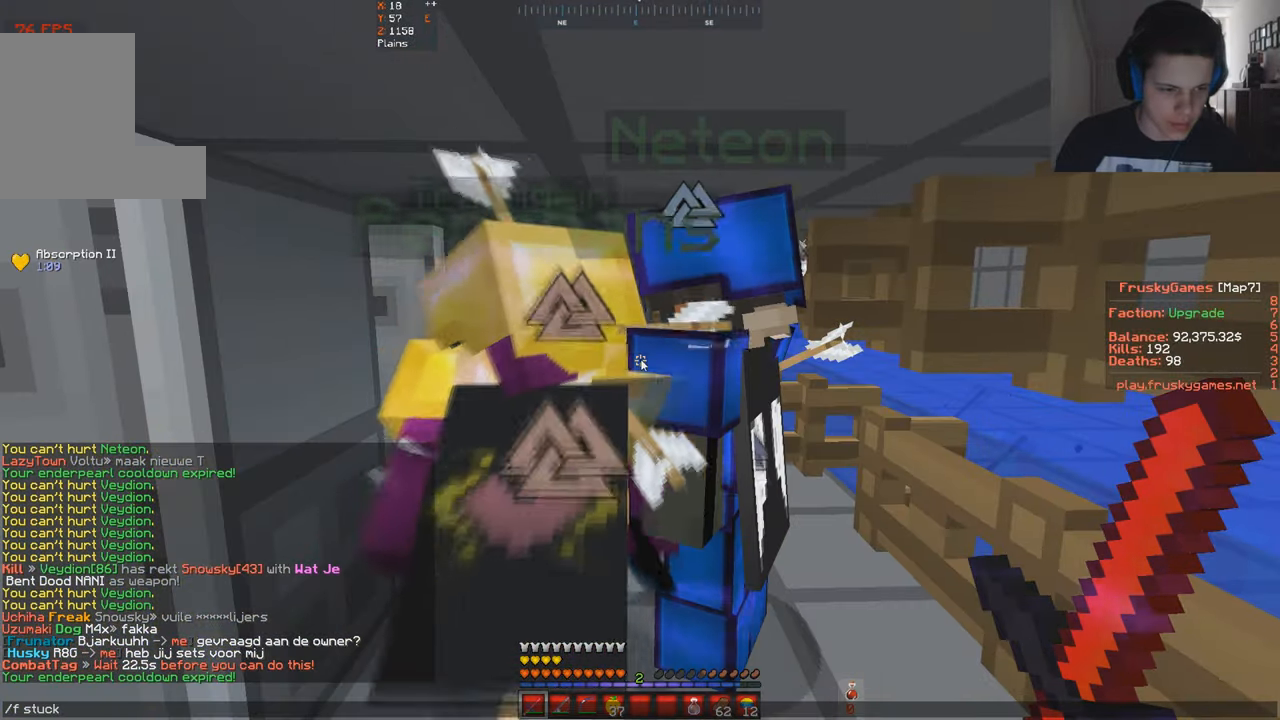
{"keys": [], "events": []}
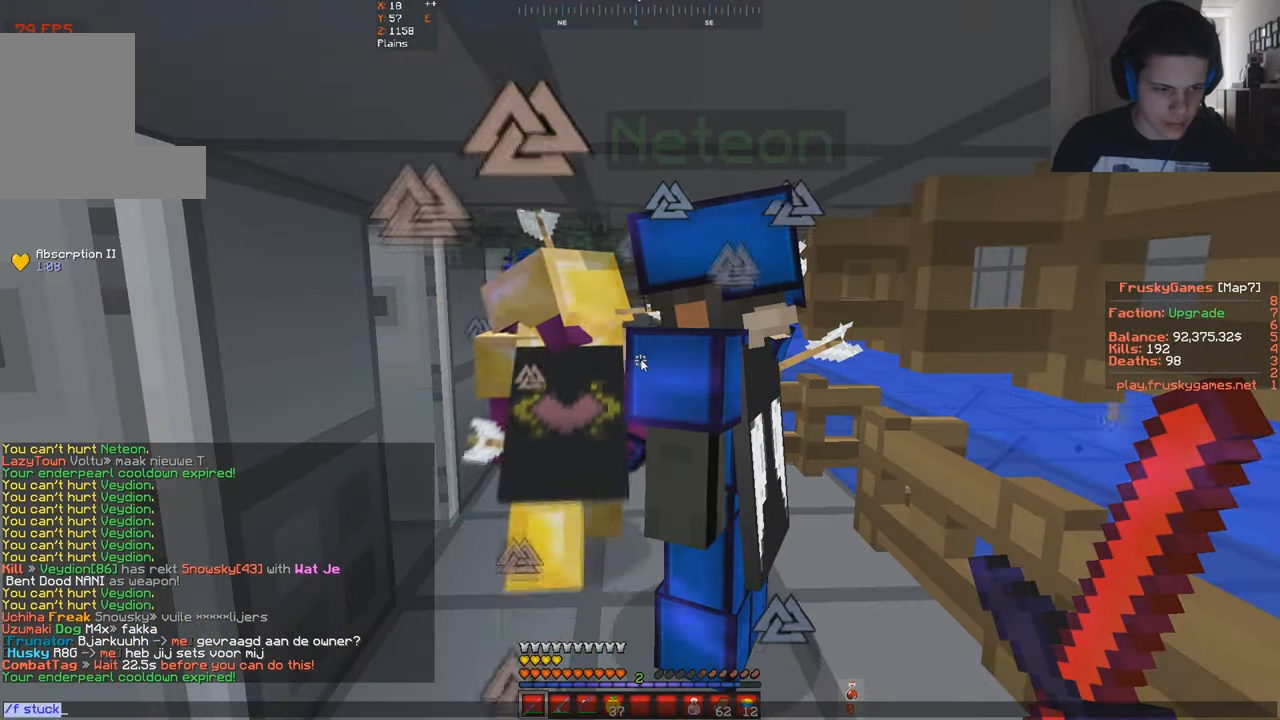
{"keys": ["w"], "events": [[500, "w", "down"]]}
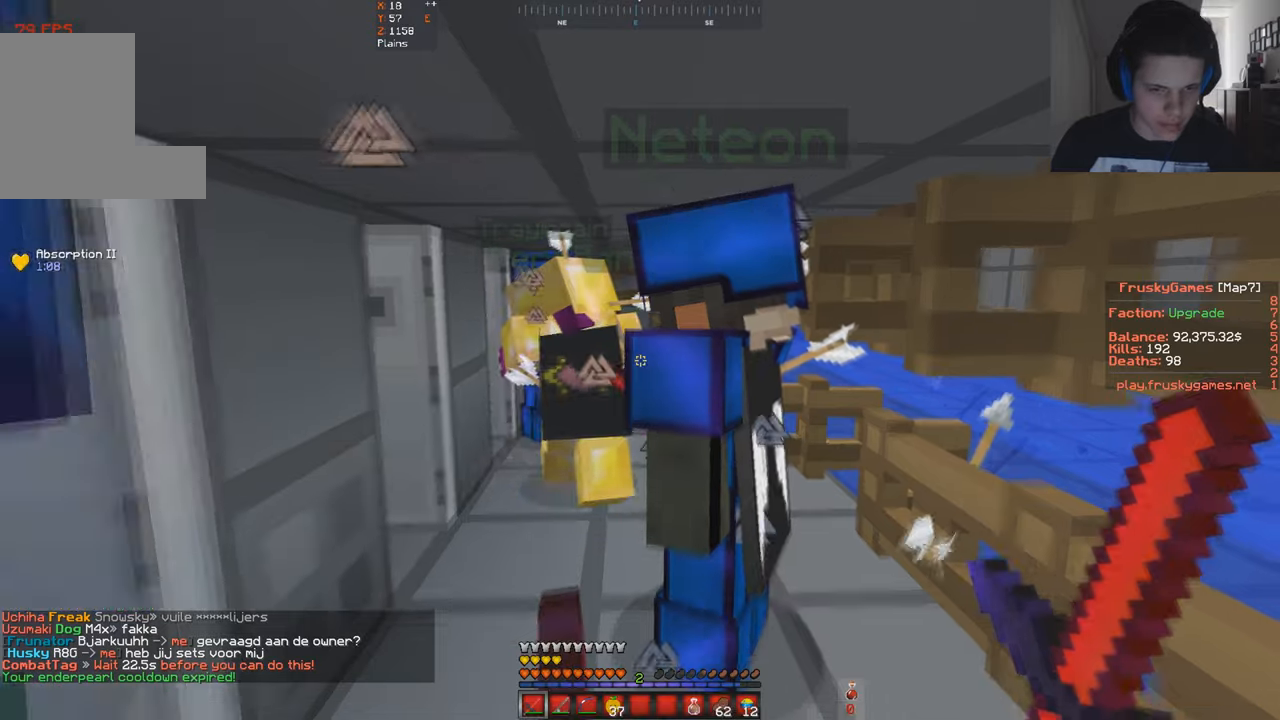
{"keys": ["a", "space", "w"], "events": [[200, "a", "down"], [234, "space", "down"]]}
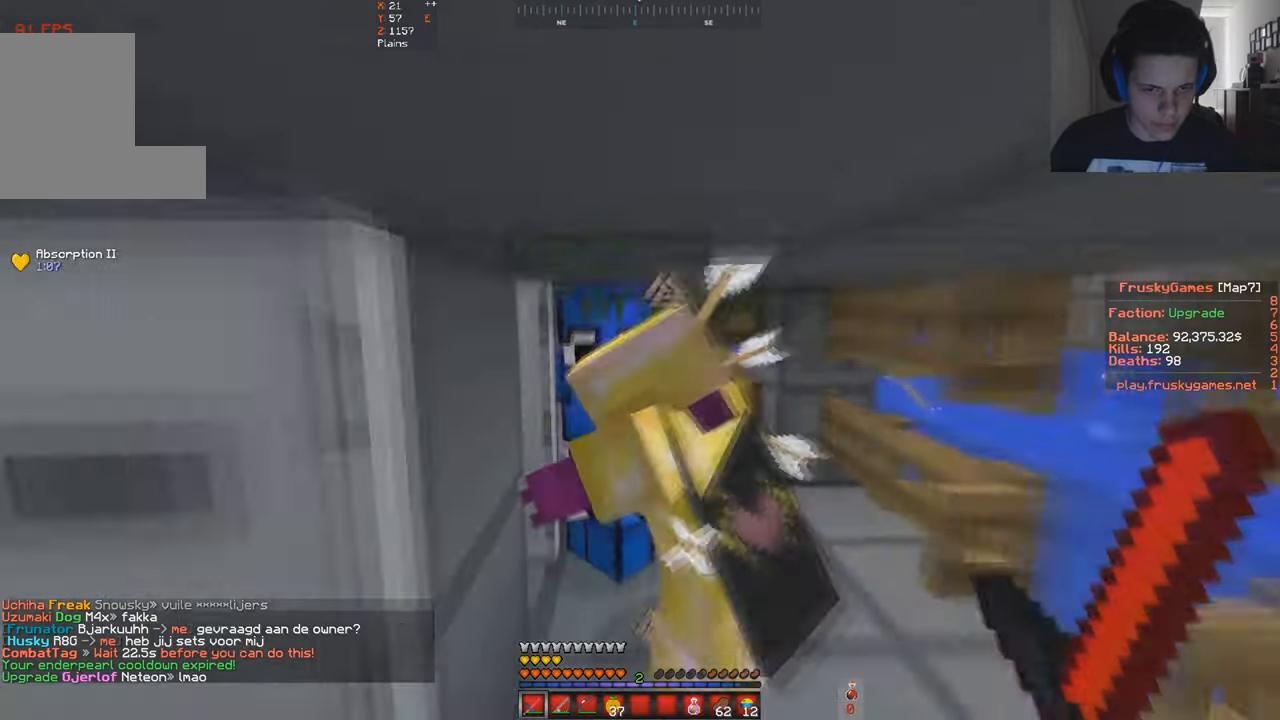
{"keys": [], "events": [[34, "a", "up"], [100, "s", "down"], [100, "space", "up"], [134, "a", "down"], [134, "w", "up"], [300, "s", "up"], [367, "a", "up"]]}
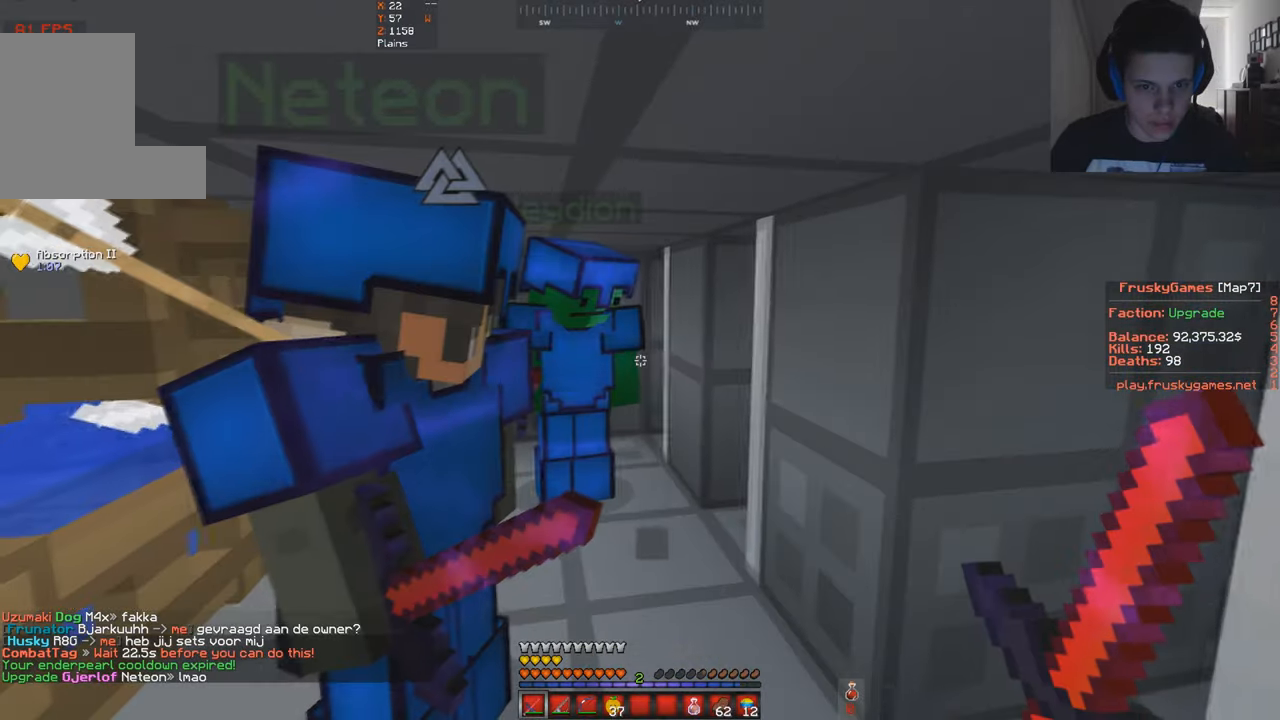
{"keys": ["d"], "events": [[134, "w", "down"], [200, "a", "down"], [434, "d", "down"], [467, "a", "up"], [467, "w", "up"]]}
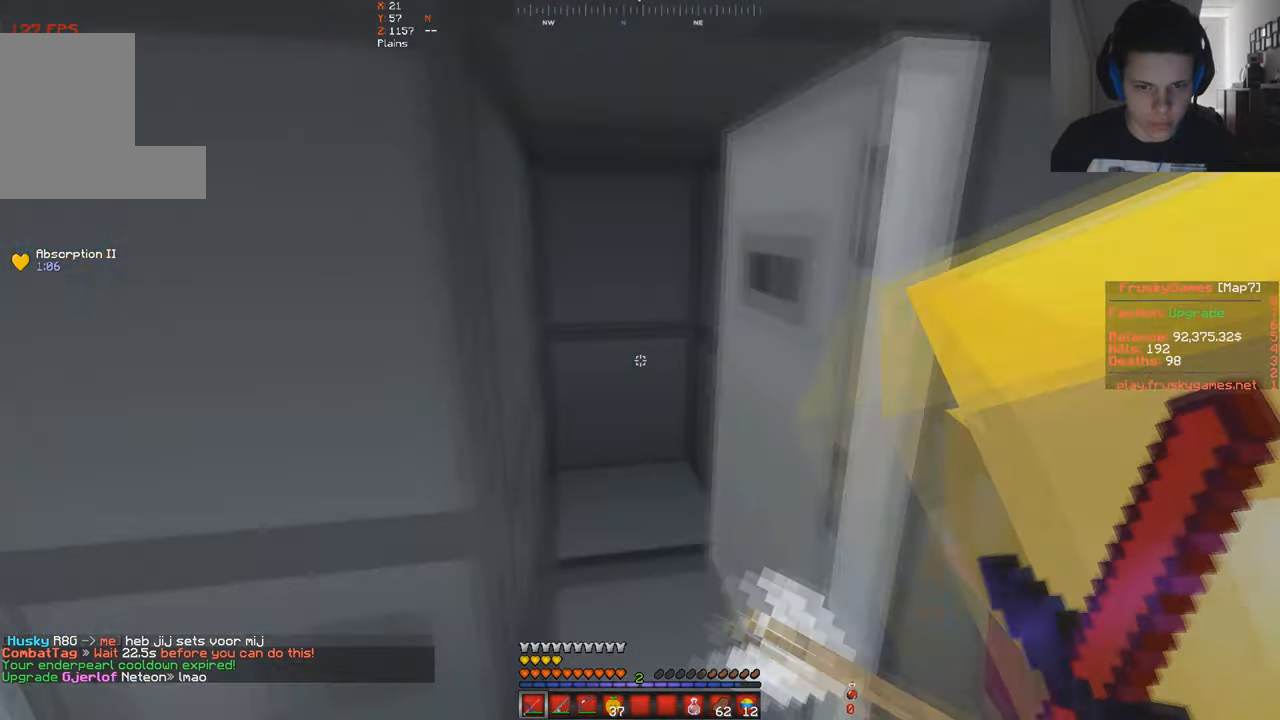
{"keys": ["a"], "events": [[134, "d", "up"], [200, "a", "down"]]}
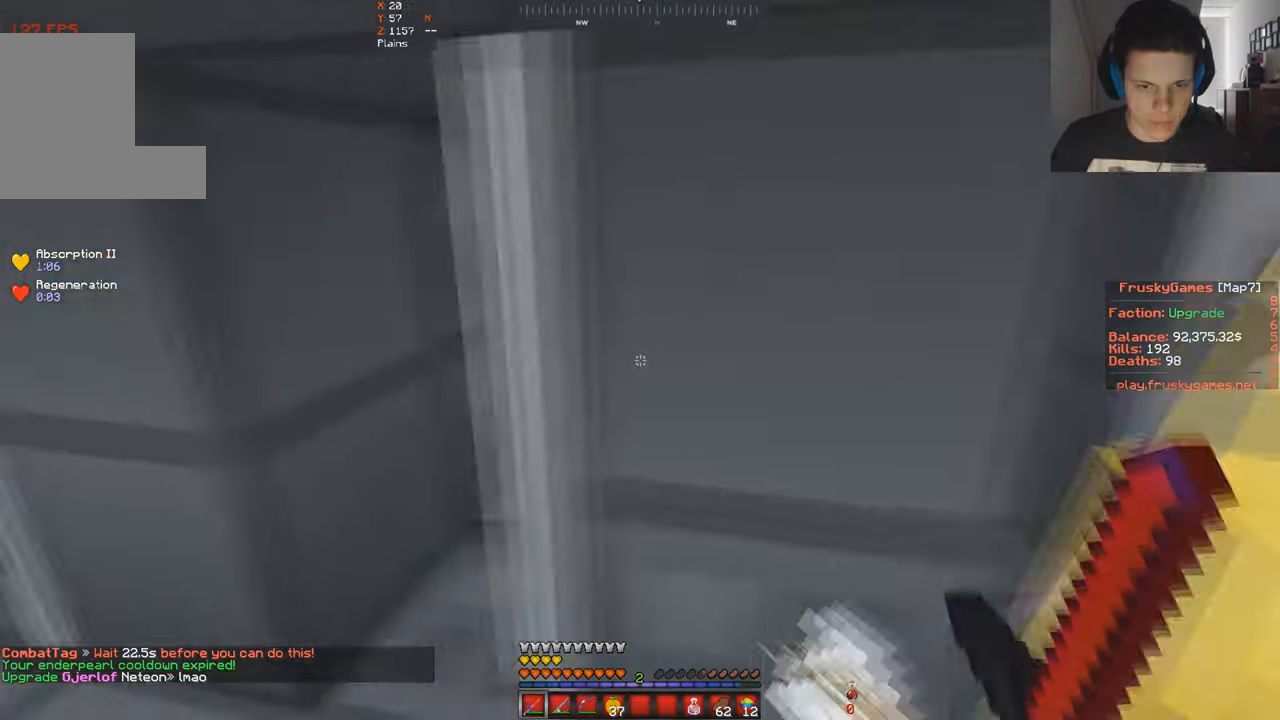
{"keys": ["s"], "events": [[334, "s", "down"], [467, "a", "up"]]}
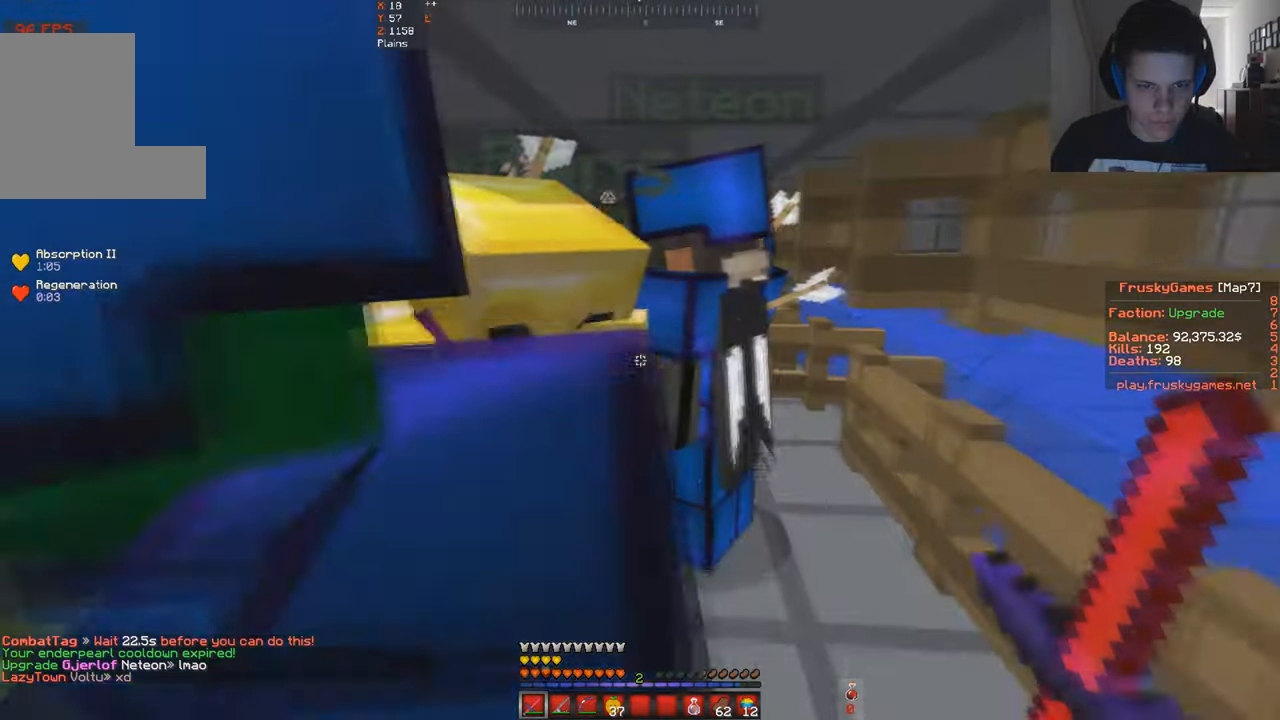
{"keys": ["w"], "events": [[100, "s", "up"], [200, "w", "down"]]}
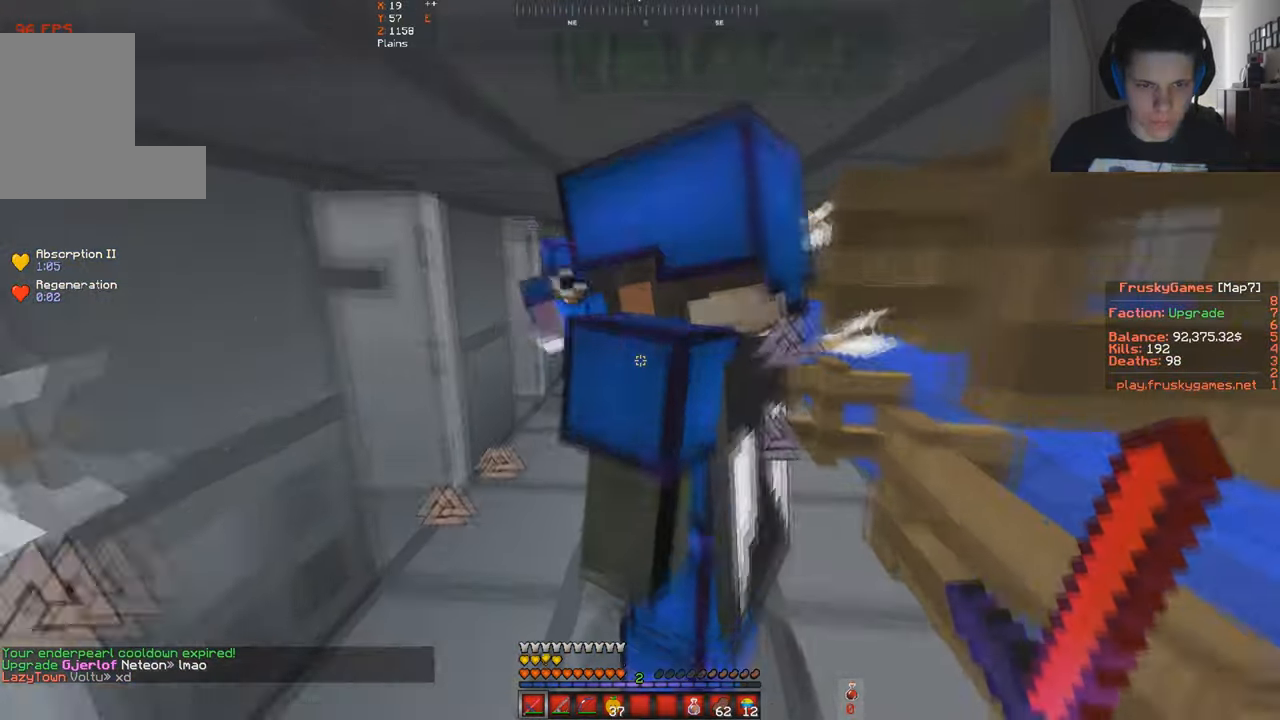
{"keys": ["w"], "events": [[34, "w", "up"], [100, "a", "down"], [300, "w", "down"], [334, "a", "up"]]}
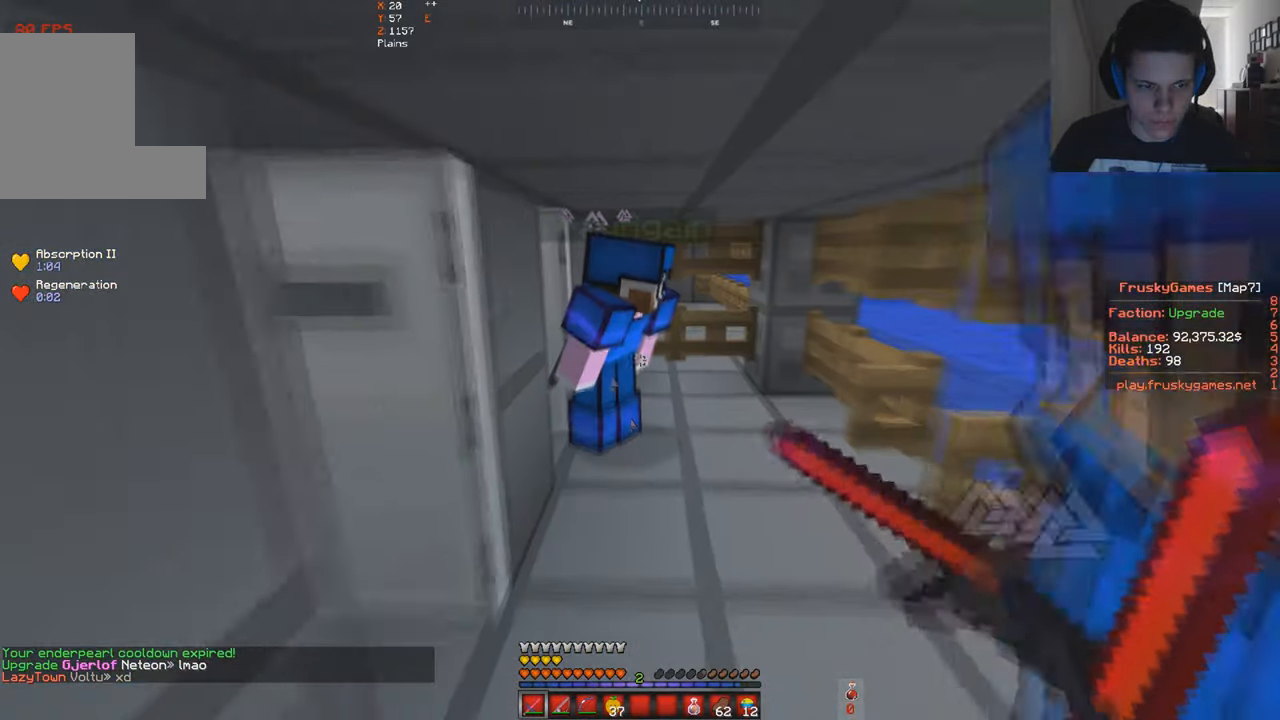
{"keys": [], "events": [[134, "w", "up"]]}